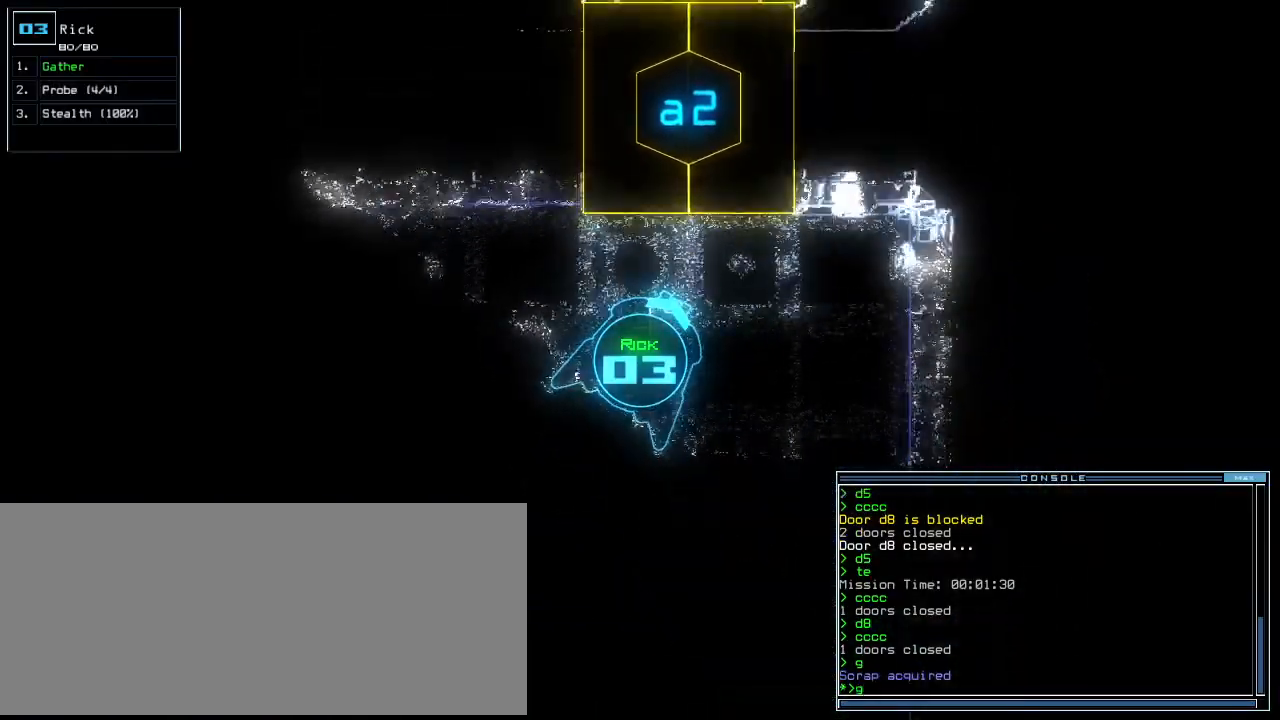
Gameplay with keyboard; each line is a JSON object with the keys held at the frame after it. "events" lists presses ("down") and releases ("up") of ".", "0", "1", "2", "3", "4", "5", "6", "7", "8", "9", "a", "b", "backspace", "c", "caps_lock", "comma", "ctrl_l", "ctrl_r", "d", "down", "e", "equals", "escape", "f", "f8", "g", "h", "i", "j", "k", "l", "left", "m", "minus", "n", "o", "p", "q", "quote", "r", "return", "right", "s", "semicolon", "shift_l", "shift_r", "space", "t", "tab", "tilde", "u", "up", "v", "w", "x", "y" and "z" between this image and that frame as [ms after this image, input, new state], when the widget could be followed in between. No other keys are recorded. Mouse input is not recorded.
{"keys": ["down", "right"], "events": [[140, "down", "down"], [200, "left", "down"], [400, "left", "up"], [480, "right", "down"]]}
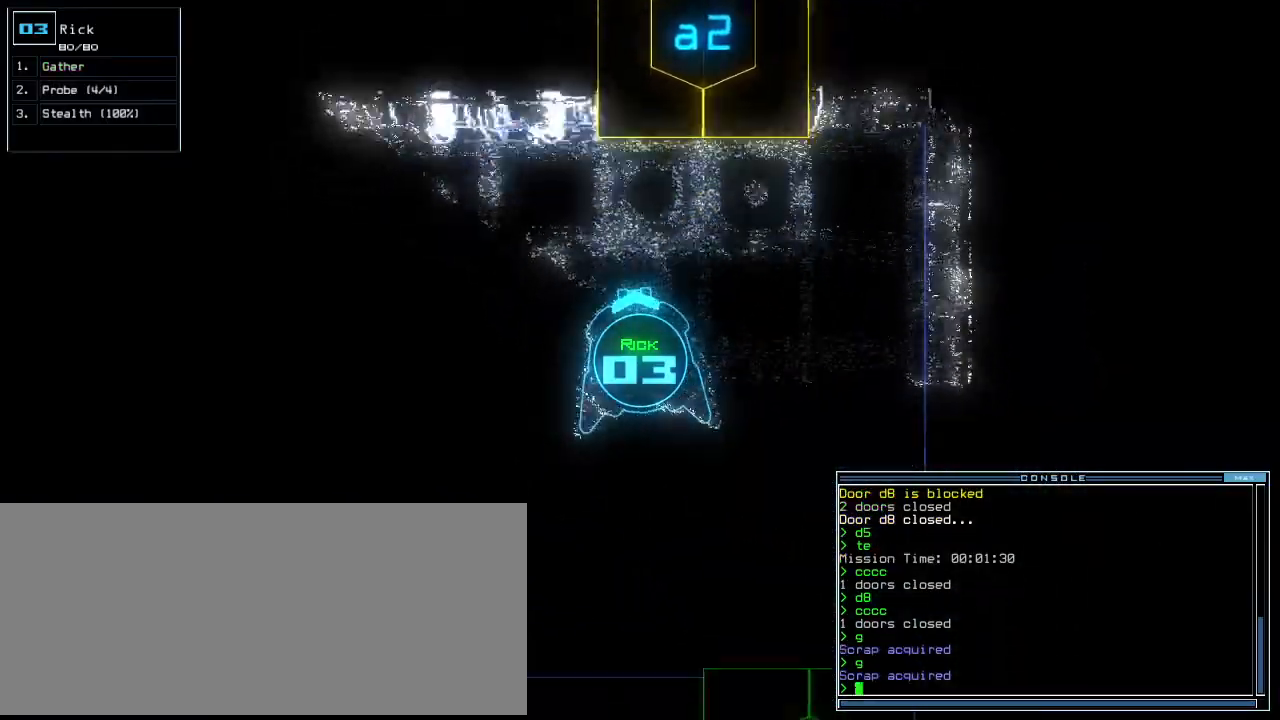
{"keys": [], "events": [[200, "right", "up"], [260, "down", "up"], [260, "space", "down"], [340, "space", "up"], [460, "d", "down"], [500, "d", "up"]]}
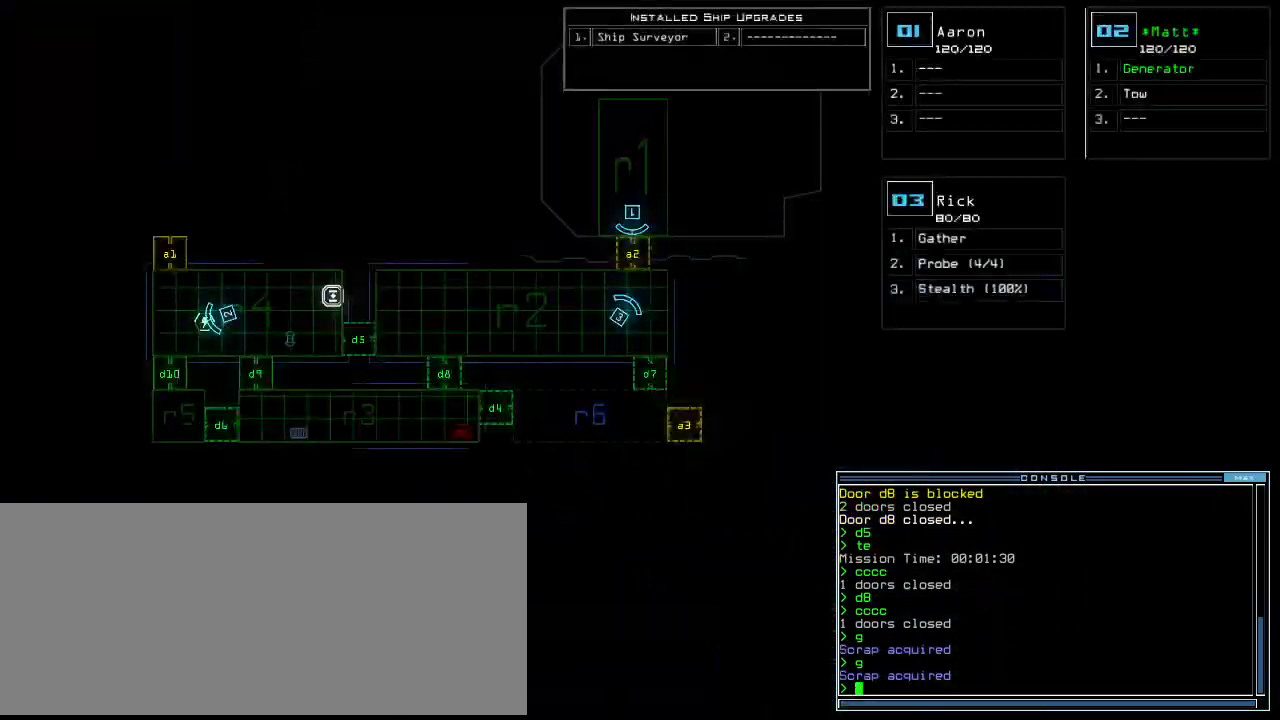
{"keys": [], "events": [[60, "d", "down"], [120, "space", "down"], [140, "d", "up"], [180, "a", "down"], [240, "space", "up"], [260, "a", "up"], [360, "1", "down"], [400, "return", "down"], [440, "1", "up"], [440, "return", "up"]]}
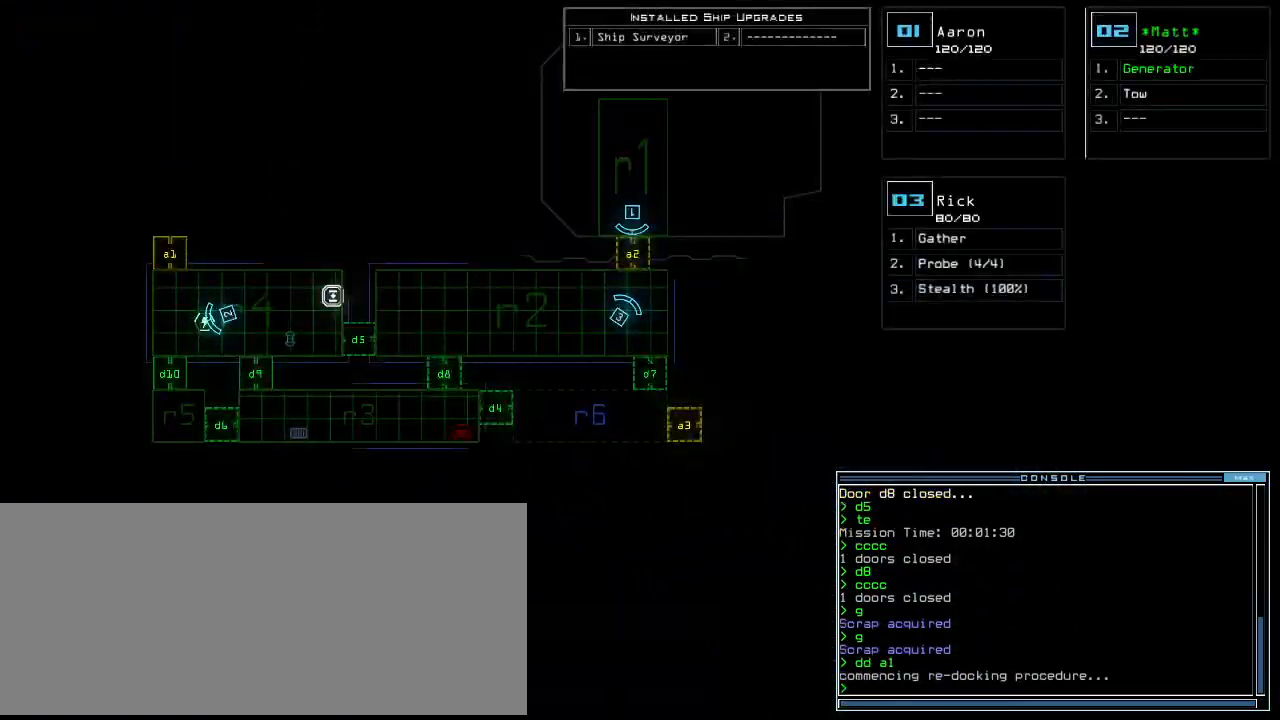
{"keys": [], "events": []}
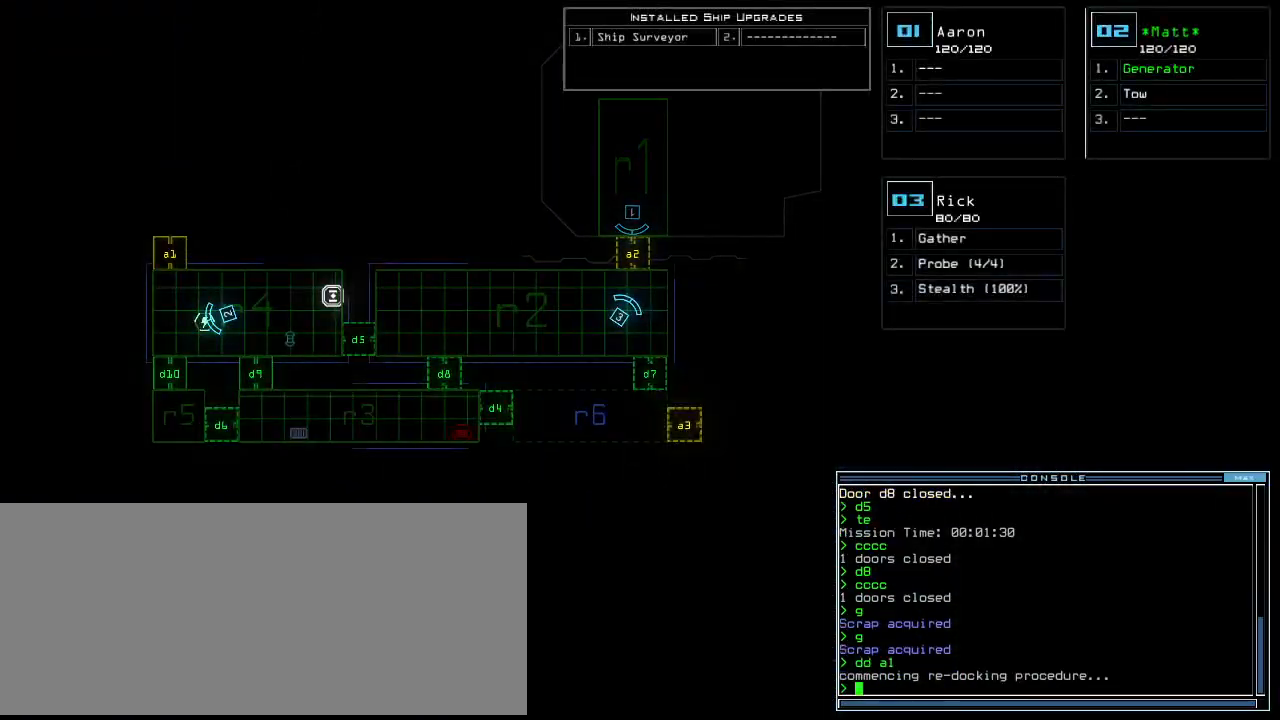
{"keys": [], "events": []}
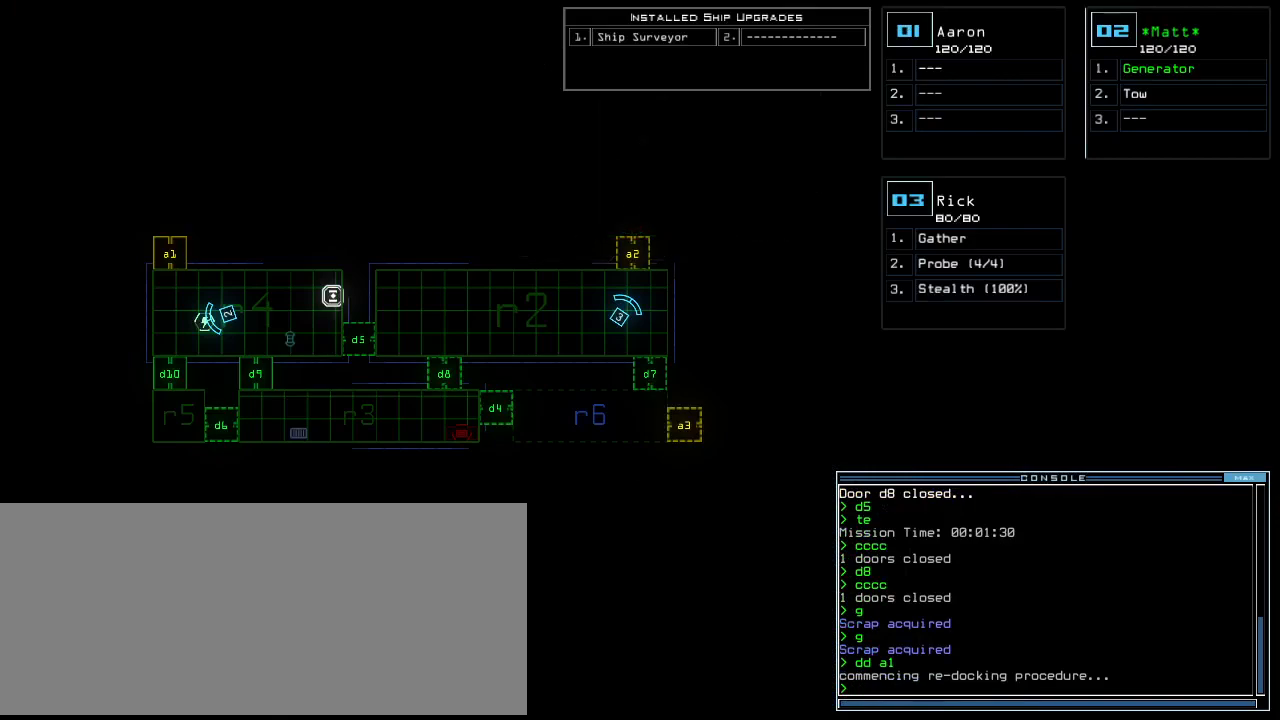
{"keys": [], "events": []}
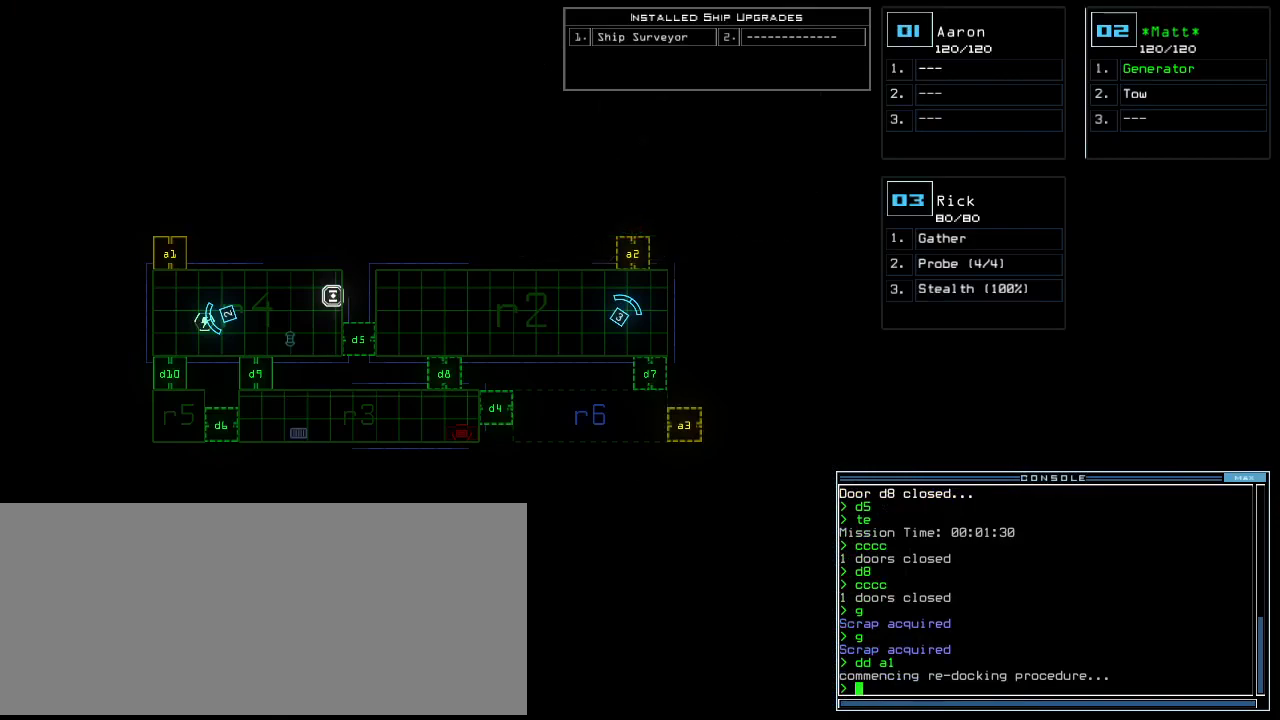
{"keys": ["space"], "events": [[360, "f", "down"], [460, "f", "up"], [460, "space", "down"]]}
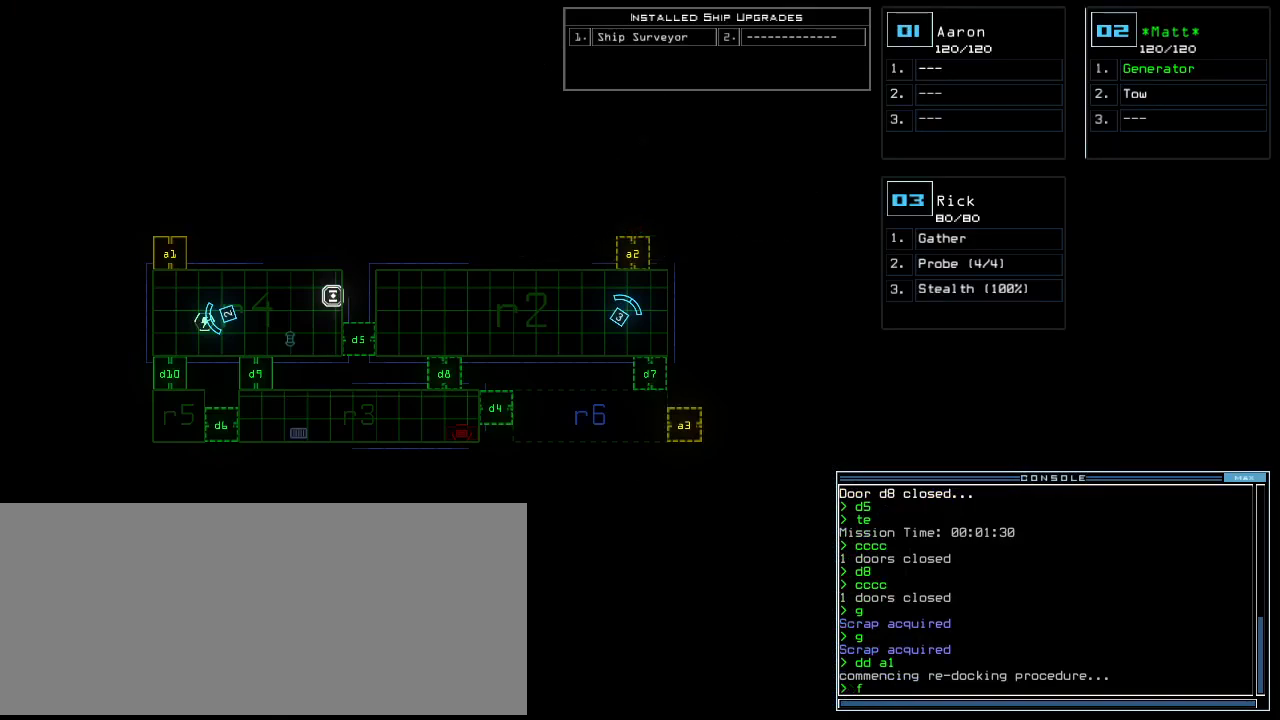
{"keys": [], "events": [[20, "r", "down"], [60, "space", "up"], [140, "r", "up"], [320, "5", "down"], [360, "return", "down"], [420, "5", "up"], [420, "return", "up"]]}
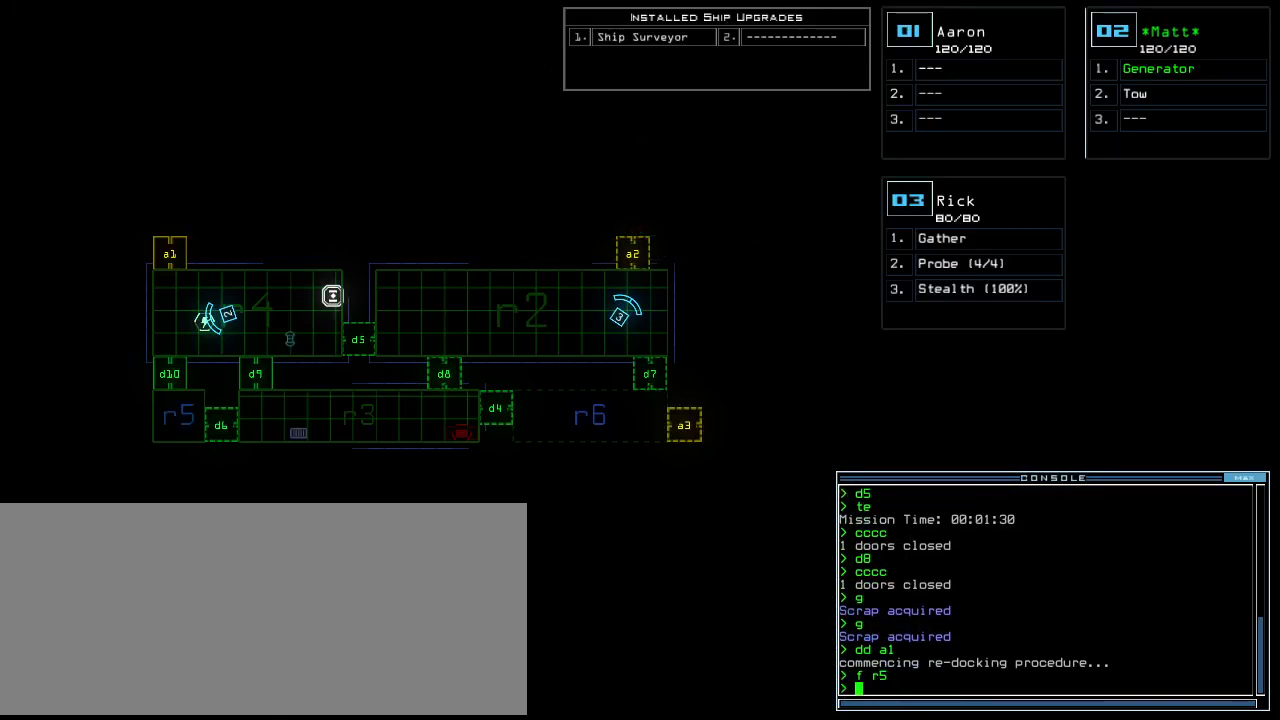
{"keys": [], "events": []}
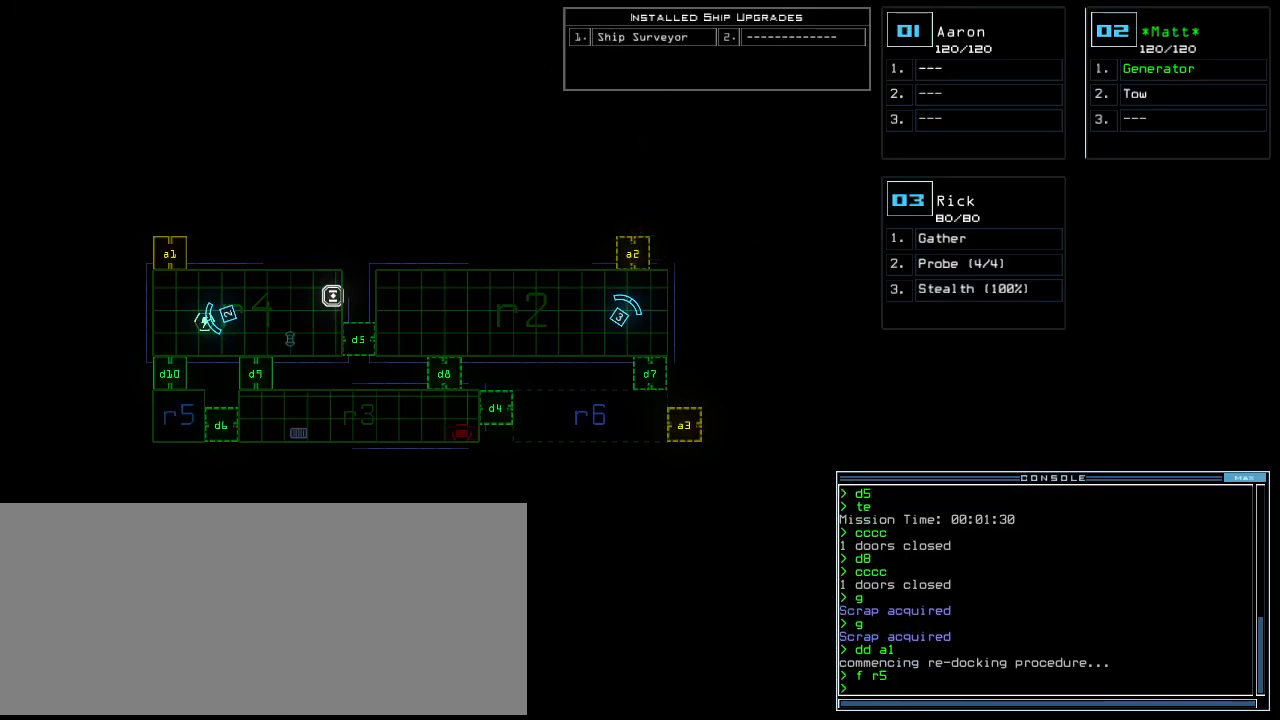
{"keys": [], "events": [[60, "f", "down"], [140, "f", "up"], [220, "space", "down"], [300, "space", "up"]]}
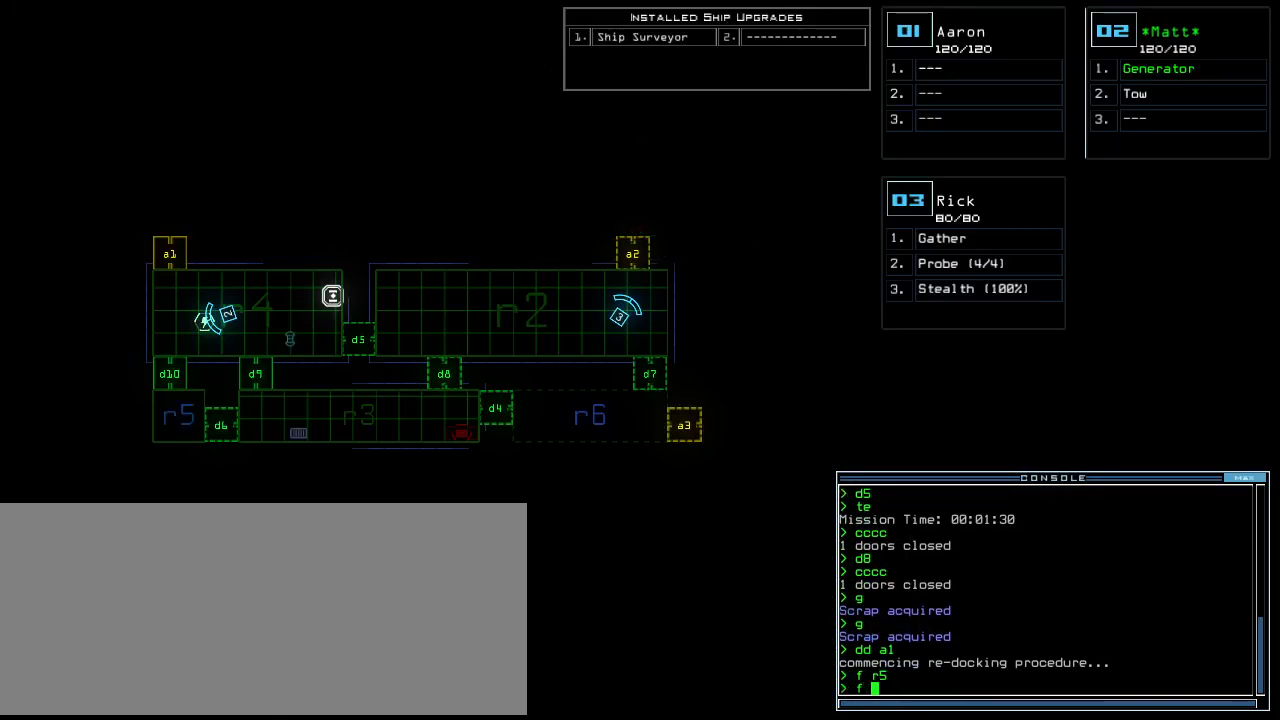
{"keys": [], "events": [[40, "r", "down"], [120, "3", "down"], [140, "r", "up"], [180, "return", "down"], [220, "3", "up"], [220, "return", "up"]]}
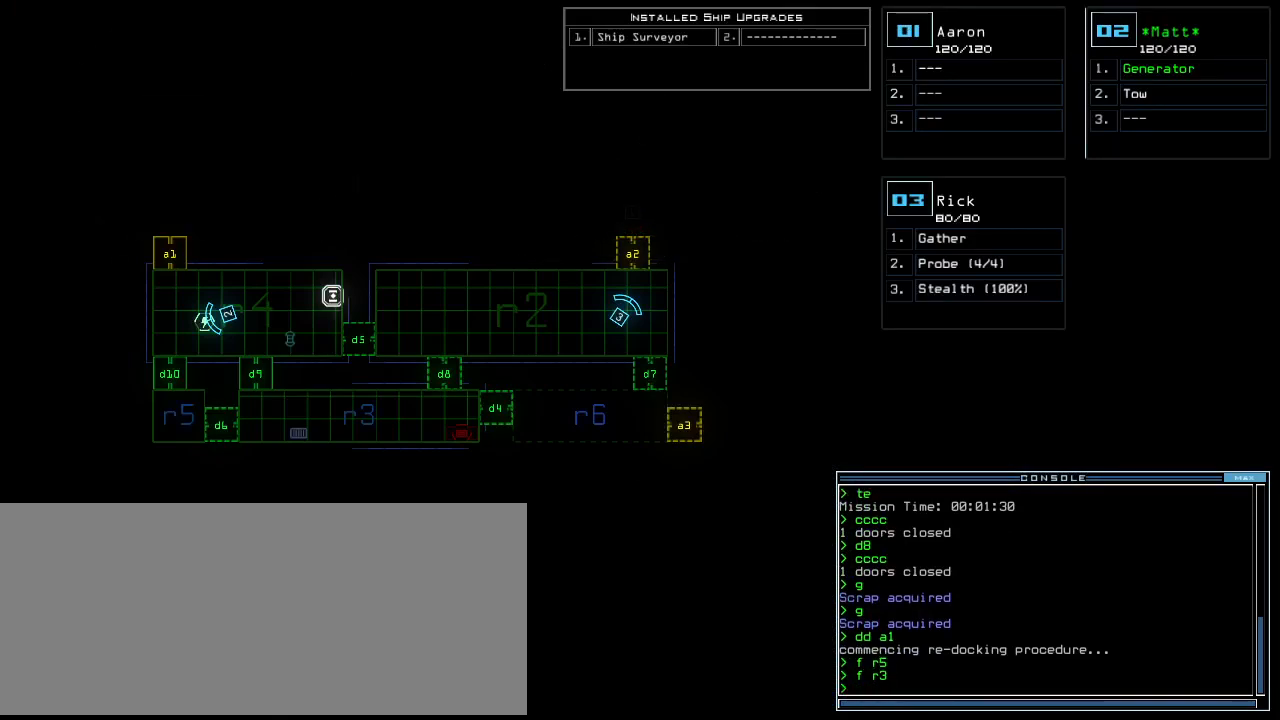
{"keys": [], "events": []}
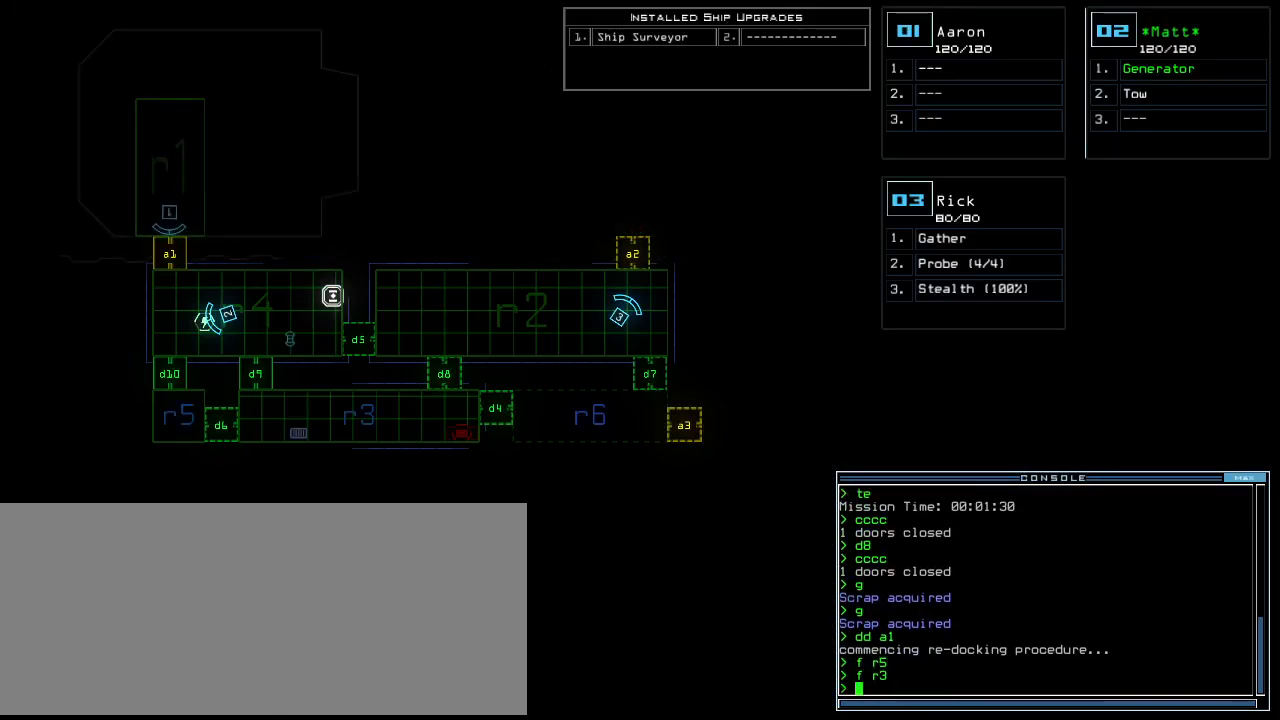
{"keys": [], "events": []}
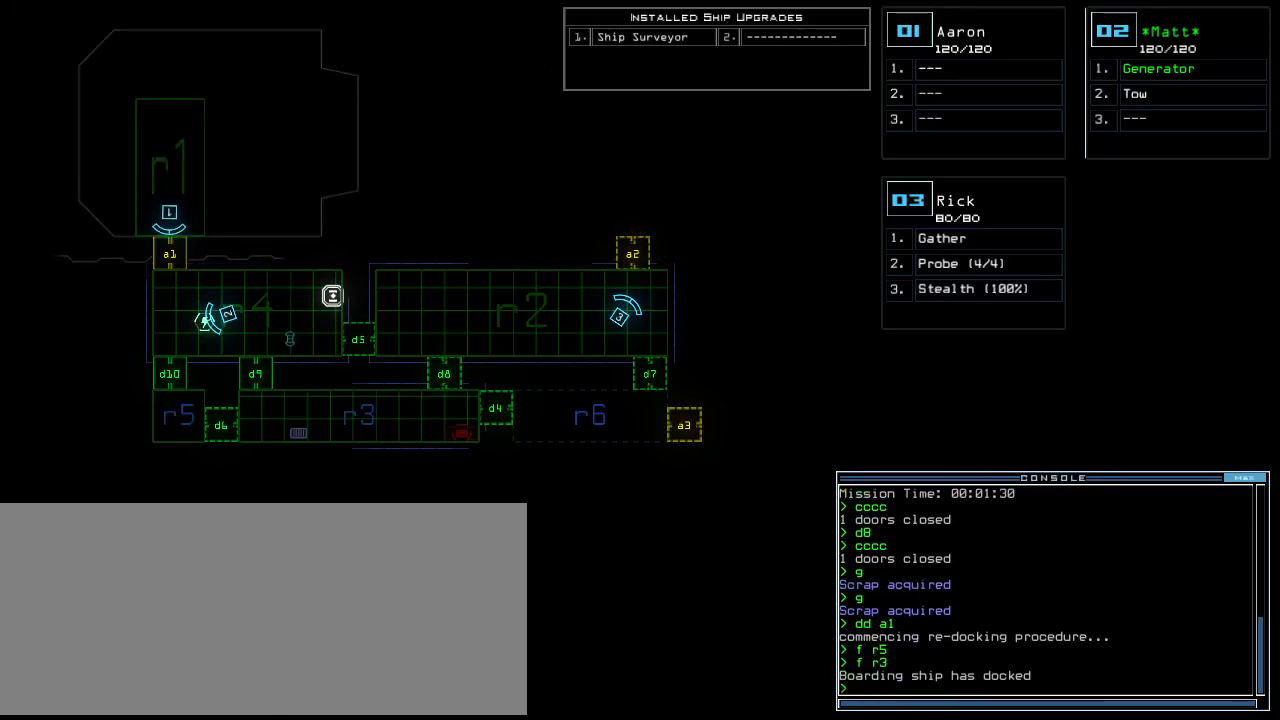
{"keys": ["right", "up"], "events": [[300, "right", "down"], [320, "2", "down"], [340, "up", "down"], [380, "2", "up"]]}
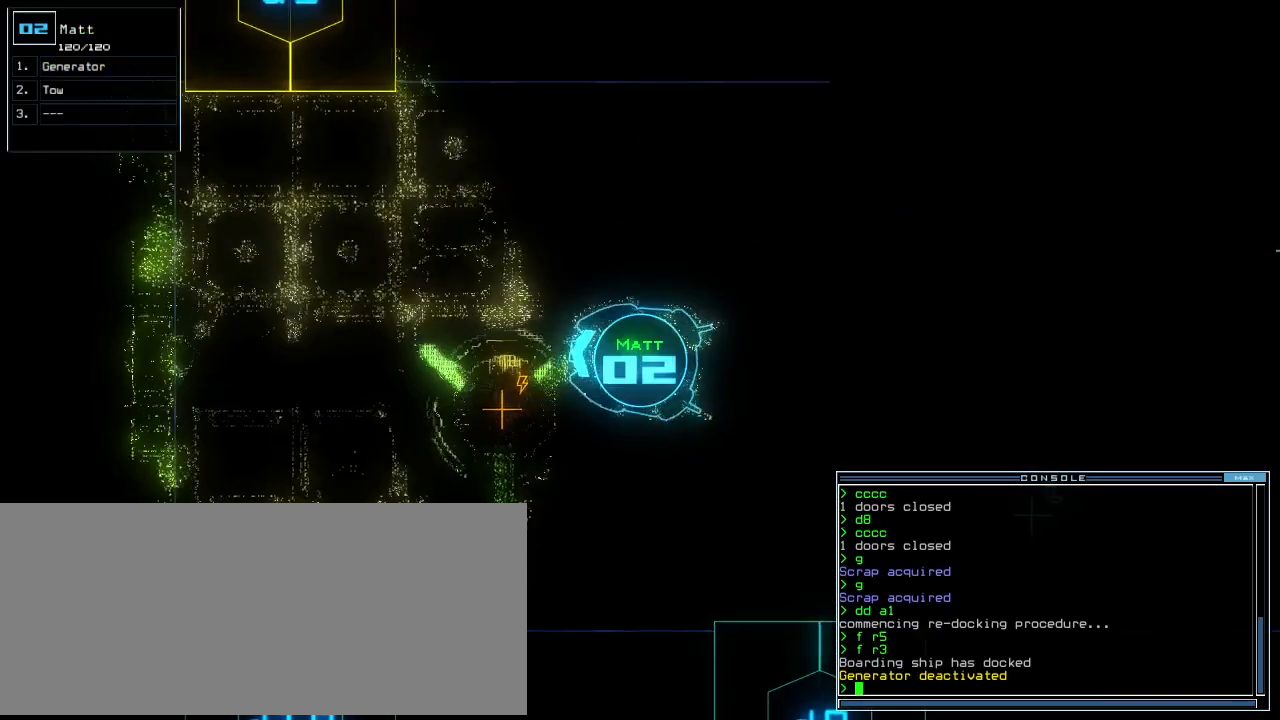
{"keys": ["a", "up"], "events": [[120, "right", "up"], [500, "a", "down"]]}
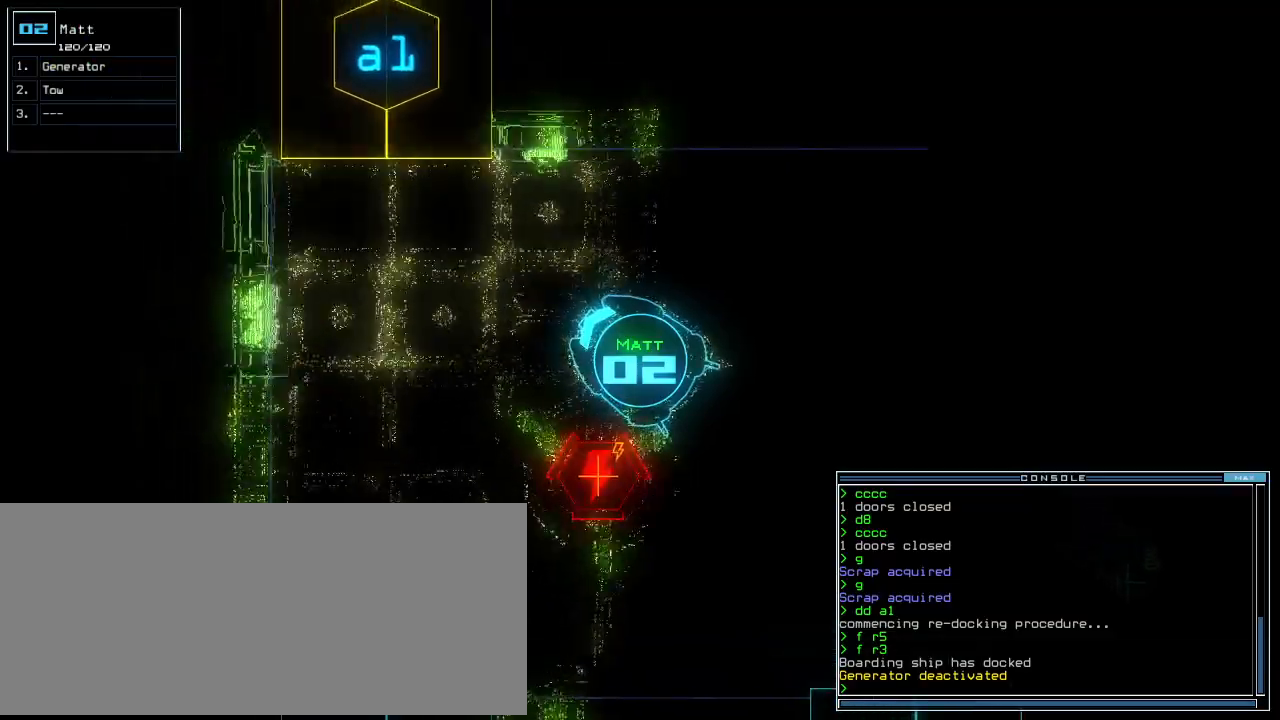
{"keys": ["up"], "events": [[80, "r", "down"], [140, "a", "up"], [140, "return", "down"], [180, "r", "up"], [260, "return", "up"], [360, "left", "down"], [420, "left", "up"]]}
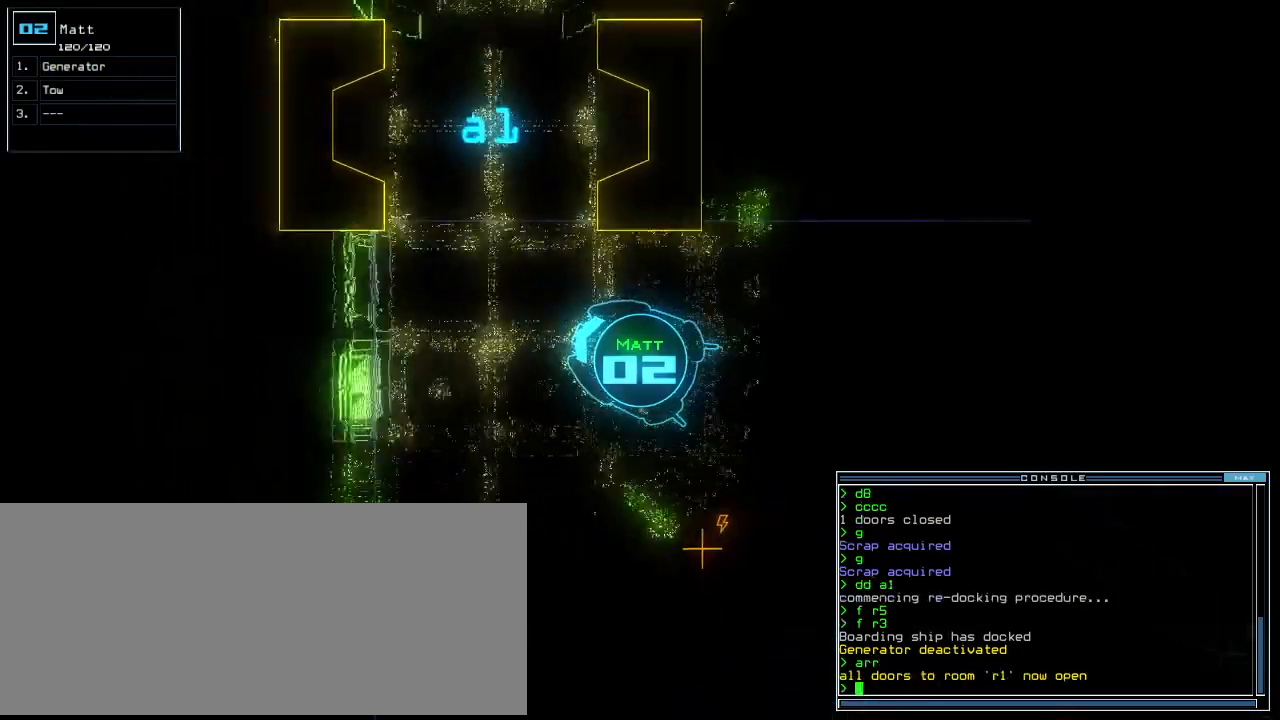
{"keys": ["right", "up"], "events": [[140, "right", "down"], [220, "right", "up"], [320, "right", "down"], [400, "right", "up"], [460, "right", "down"]]}
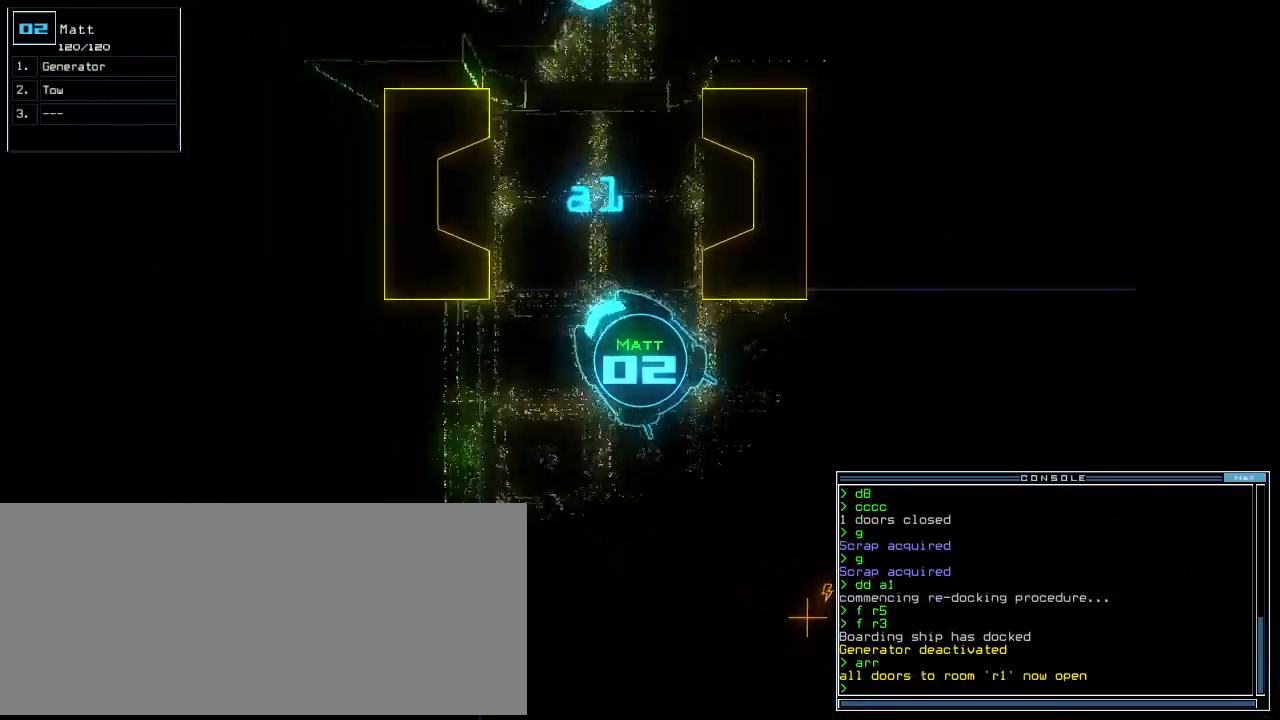
{"keys": ["up"], "events": [[60, "right", "up"], [160, "right", "down"], [240, "right", "up"]]}
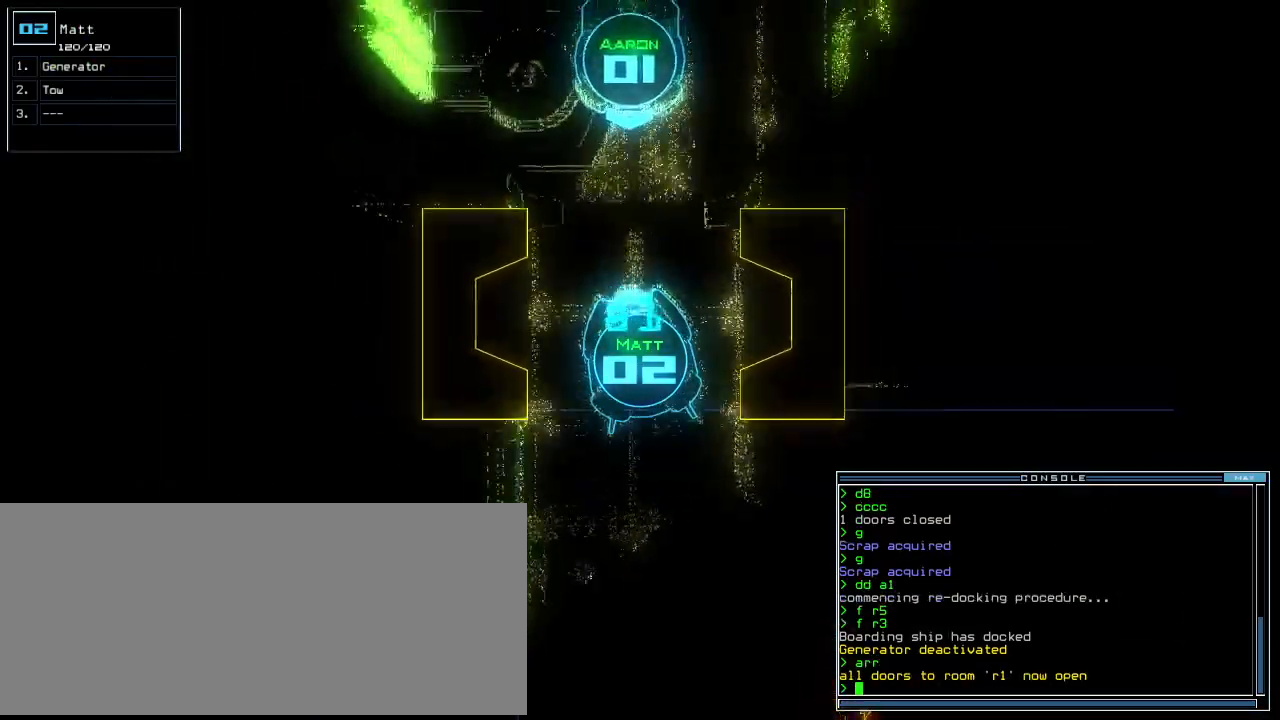
{"keys": ["down", "right"], "events": [[220, "right", "down"], [240, "up", "up"], [280, "1", "down"], [340, "1", "up"], [440, "down", "down"]]}
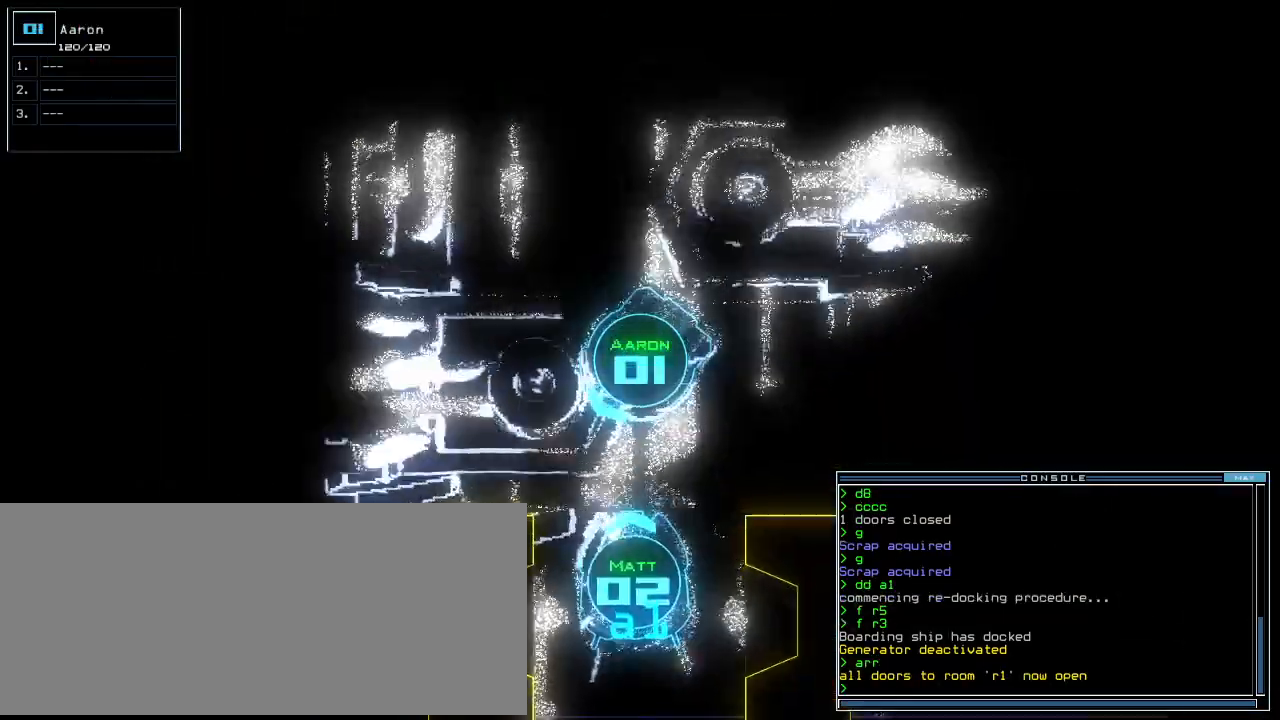
{"keys": ["up"]}
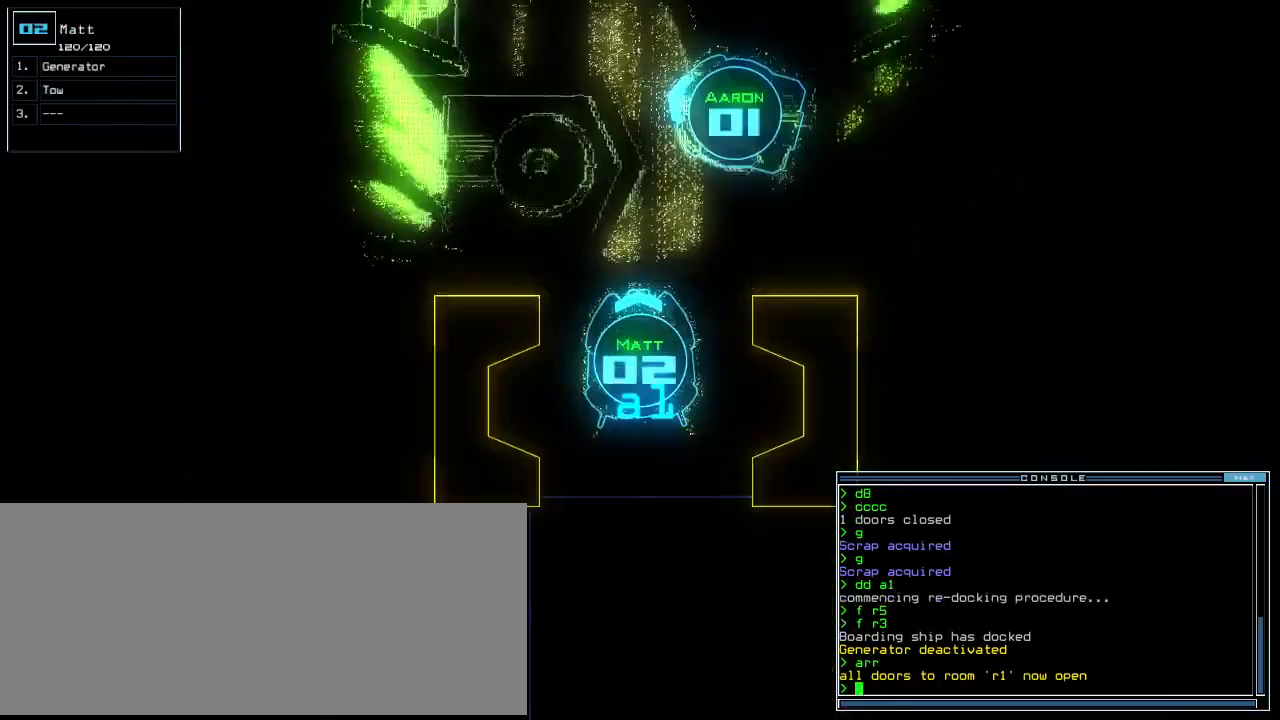
{"keys": ["left"], "events": [[260, "left", "down"], [400, "up", "up"]]}
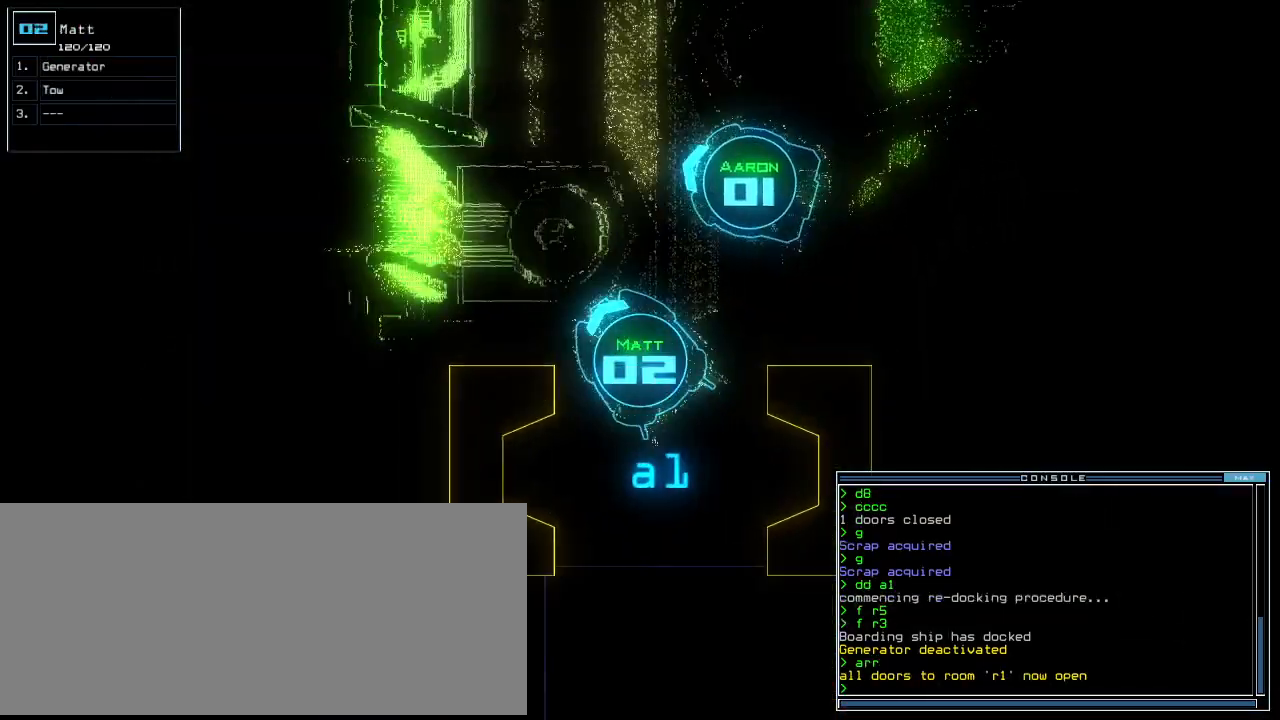
{"keys": ["left"], "events": []}
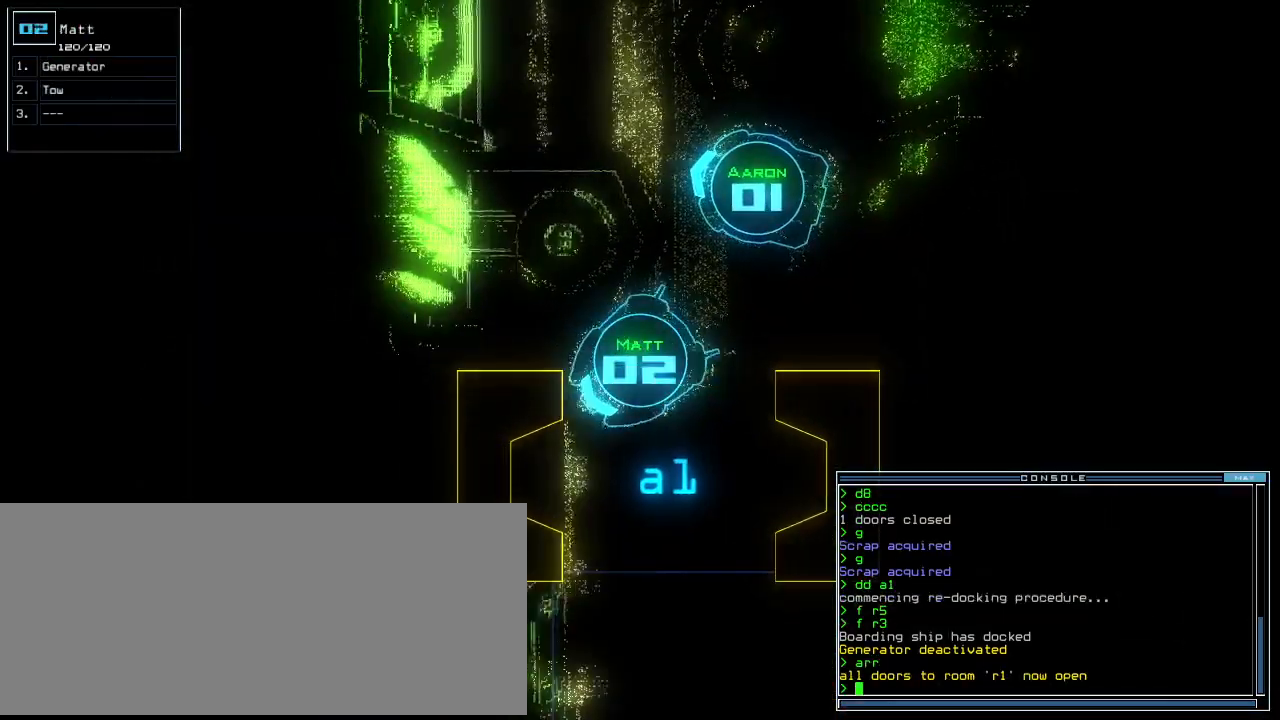
{"keys": [], "events": [[100, "space", "down"], [160, "left", "up"], [180, "space", "up"]]}
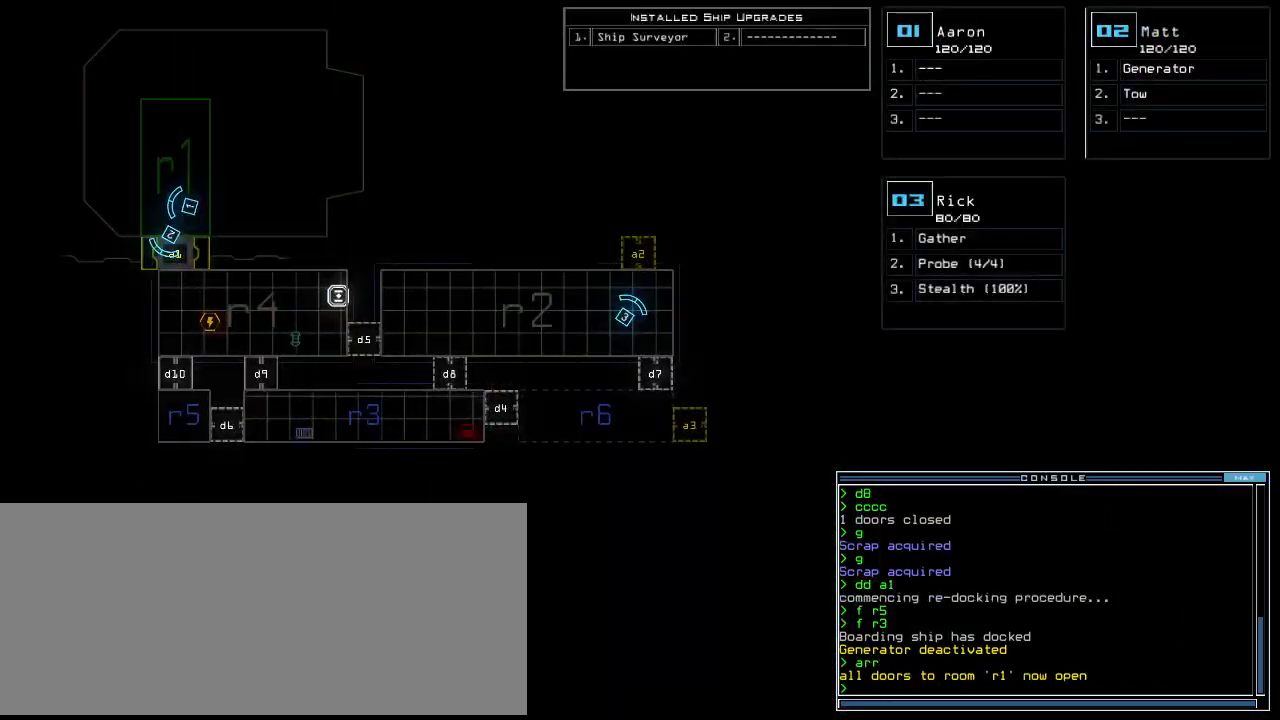
{"keys": [], "events": [[220, "3", "down"], [240, "left", "down"], [280, "3", "up"], [400, "up", "down"], [460, "left", "up"], [500, "up", "up"]]}